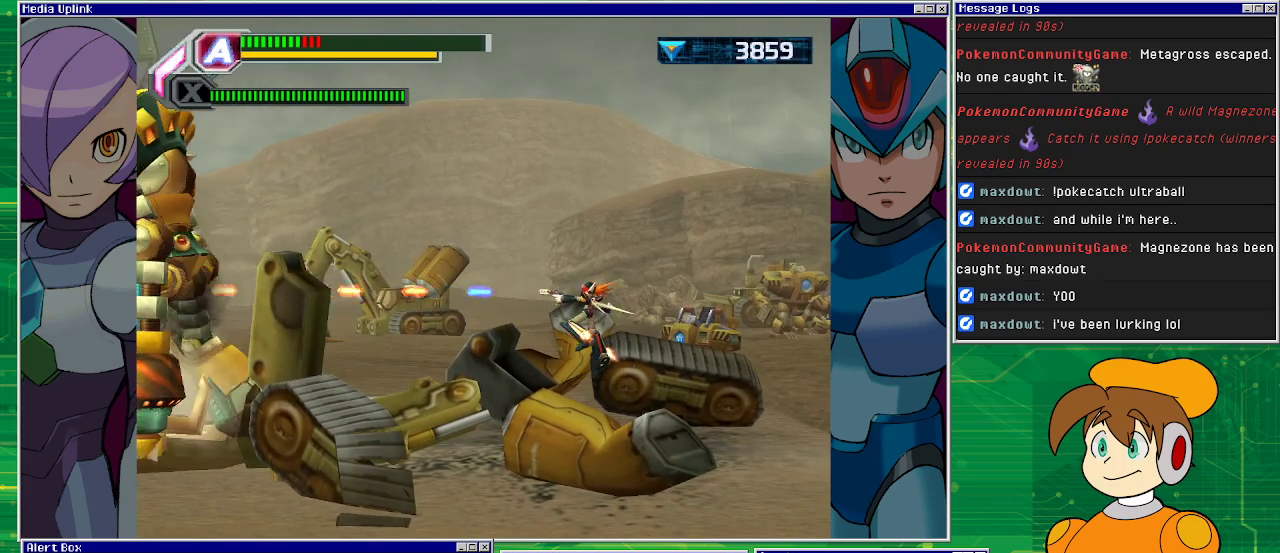
Gameplay with a controller (PlayStation layout); each line is a JSON object with the inputs held at the frame after it. "events" lists button and stick changes between this image and that frame as [ms after this image, input, new state], when the widget could be followed in between. Not read: L2 L3 R1 R2 R3 right_stick.
{"buttons": ["DPAD_LEFT"], "left_stick": "center", "events": [[500, "SQUARE", "up"]]}
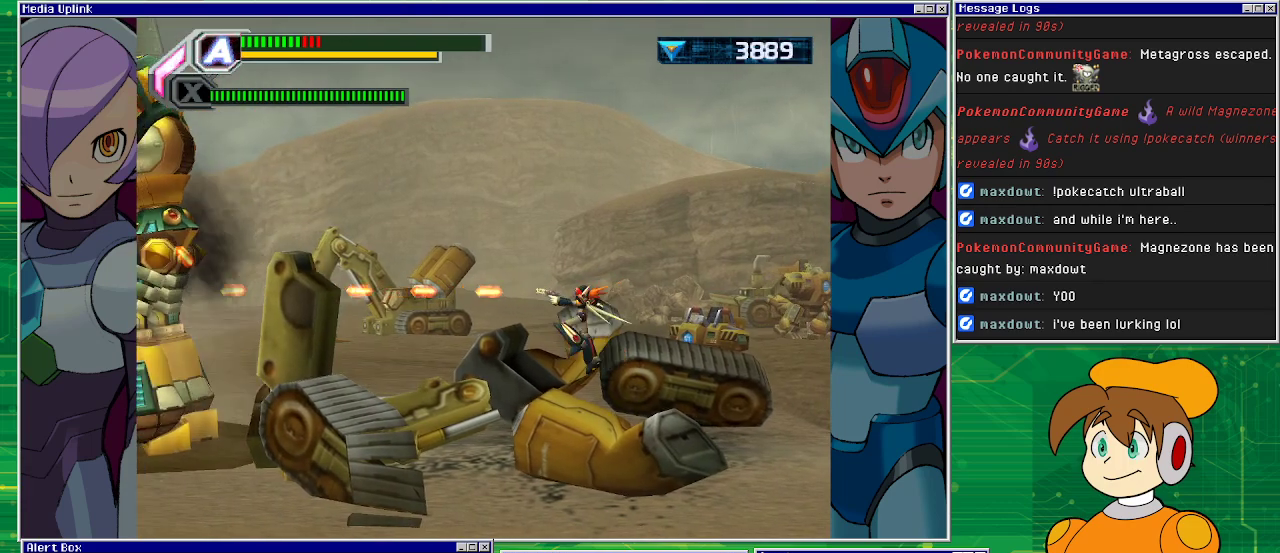
{"buttons": ["CROSS", "DPAD_LEFT"], "left_stick": "center", "events": [[467, "CROSS", "down"]]}
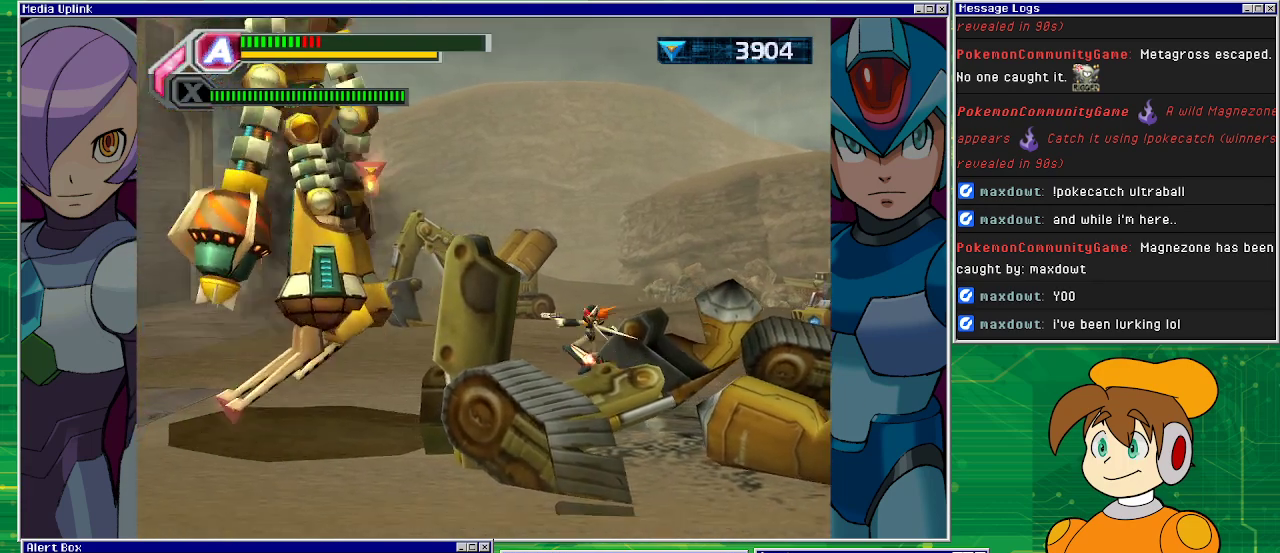
{"buttons": ["DPAD_LEFT"], "left_stick": "center", "events": [[67, "SQUARE", "down"], [100, "CROSS", "up"], [367, "SQUARE", "up"]]}
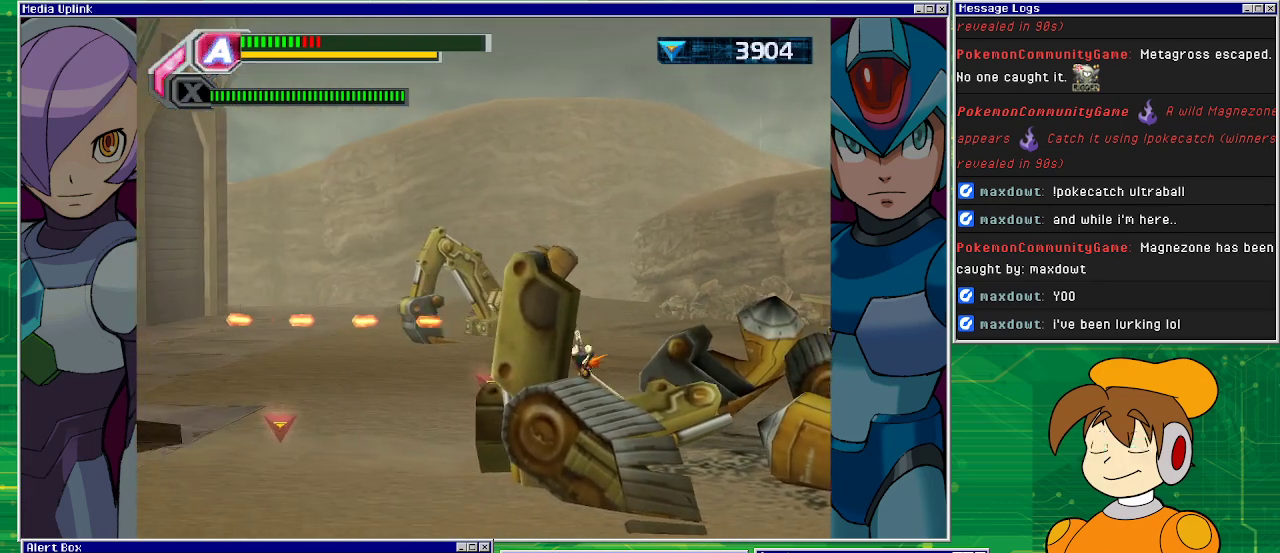
{"buttons": ["DPAD_LEFT"], "left_stick": "center", "events": []}
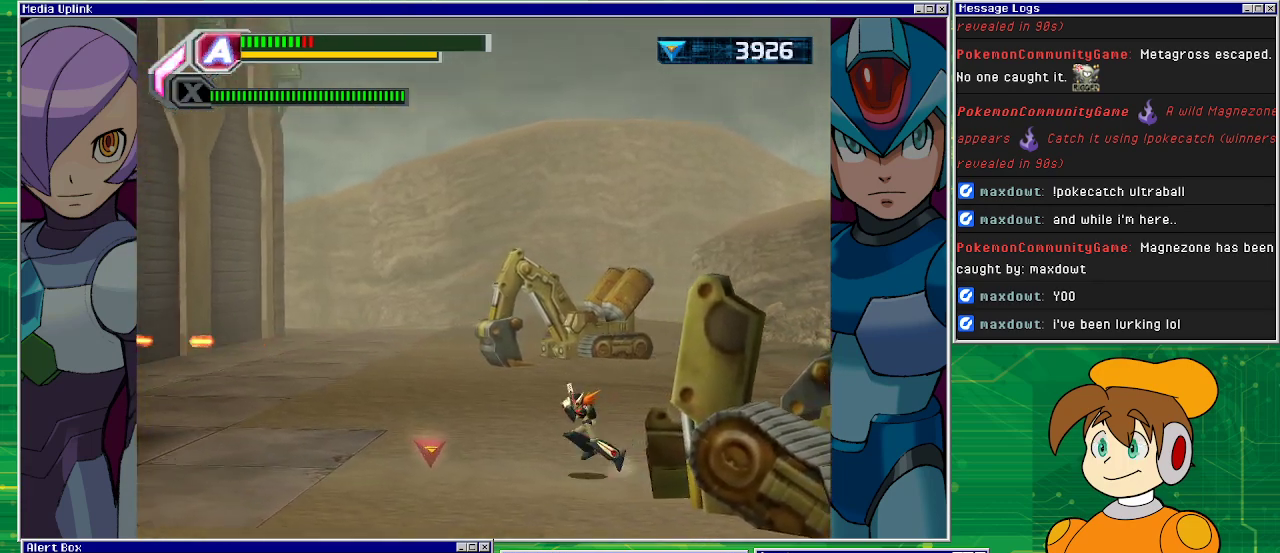
{"buttons": ["DPAD_LEFT"], "left_stick": "center", "events": []}
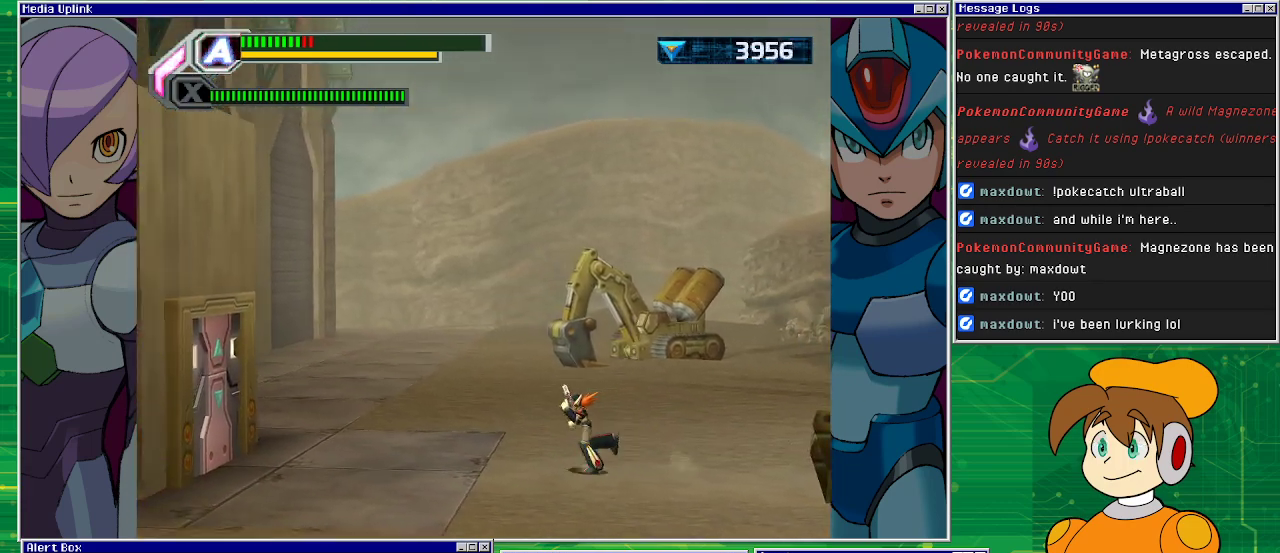
{"buttons": ["DPAD_RIGHT"], "left_stick": "center", "events": [[133, "DPAD_LEFT", "up"], [300, "DPAD_RIGHT", "down"]]}
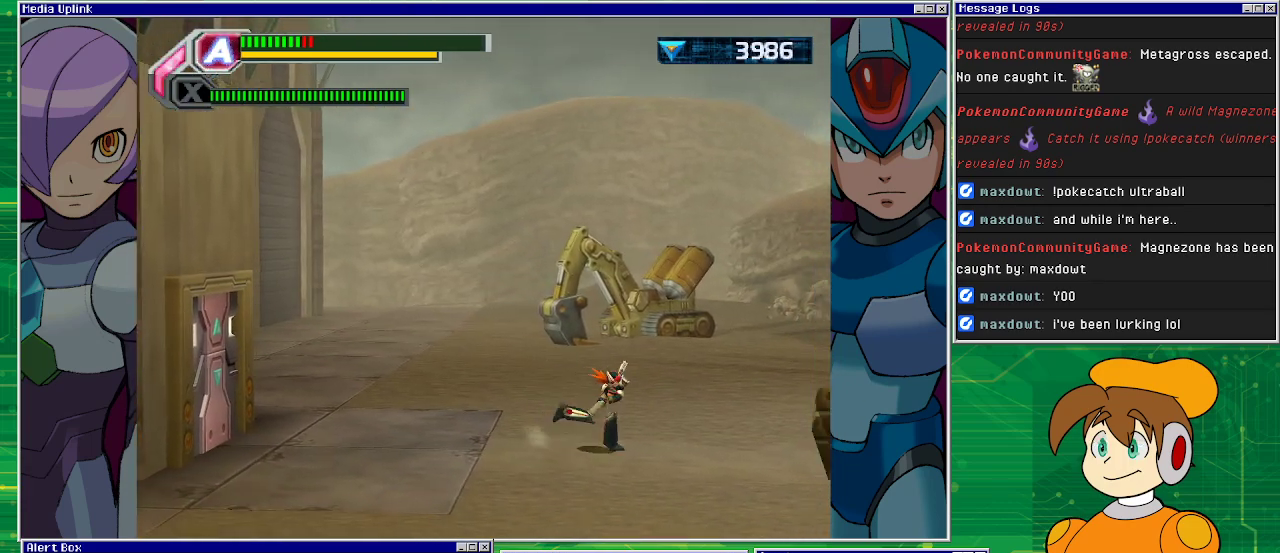
{"buttons": ["DPAD_RIGHT"], "left_stick": "center", "events": []}
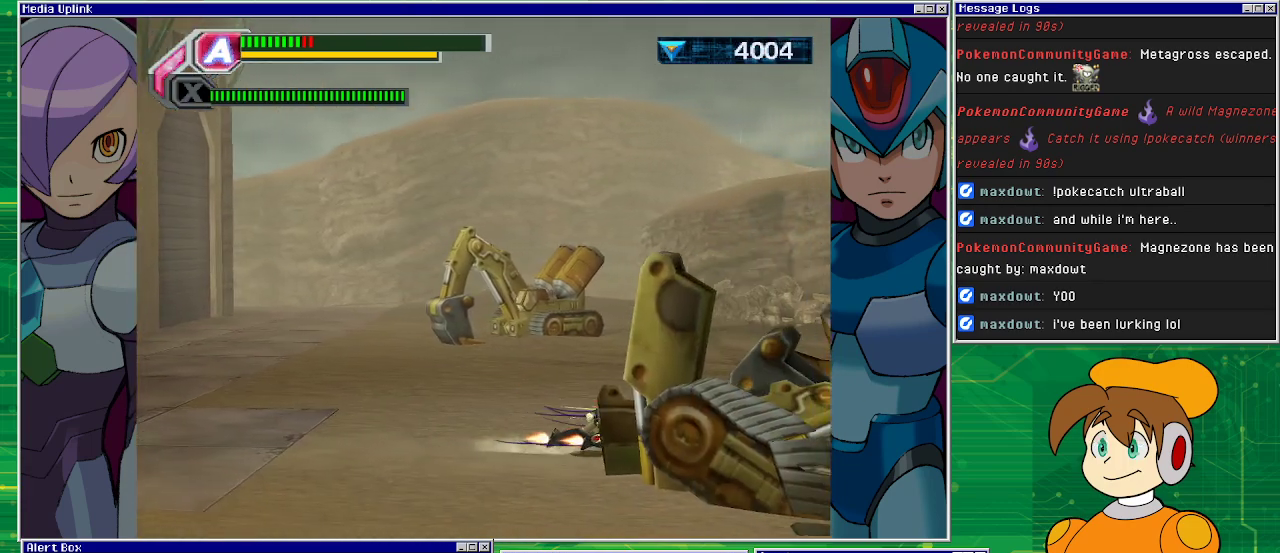
{"buttons": ["CROSS", "DPAD_RIGHT"], "left_stick": "center", "events": [[200, "CROSS", "down"]]}
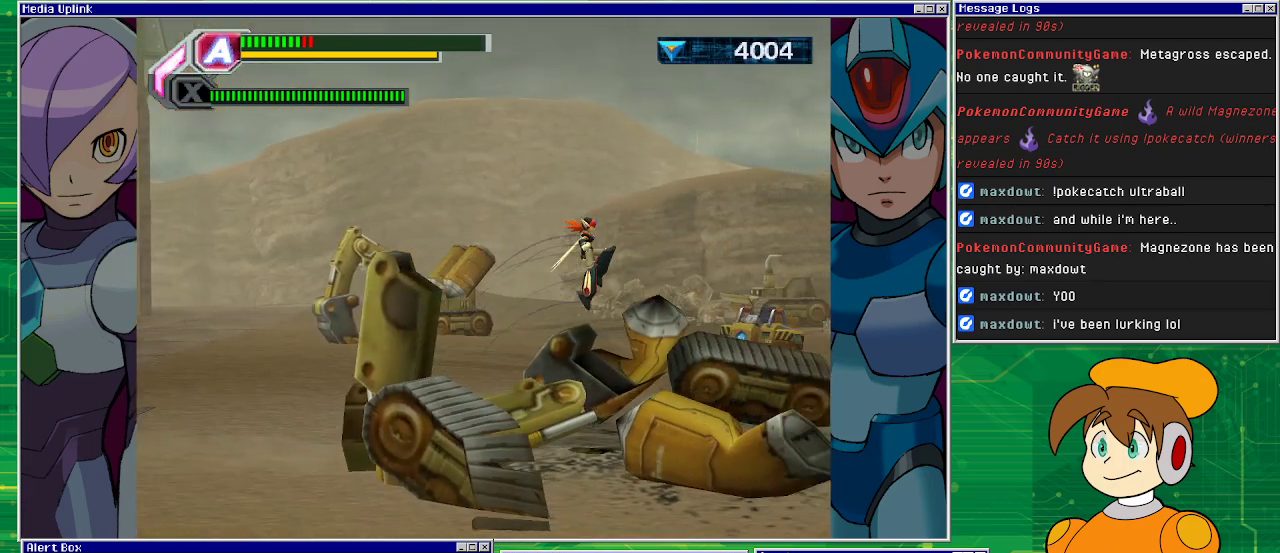
{"buttons": ["DPAD_RIGHT"], "left_stick": "center", "events": [[233, "CROSS", "up"]]}
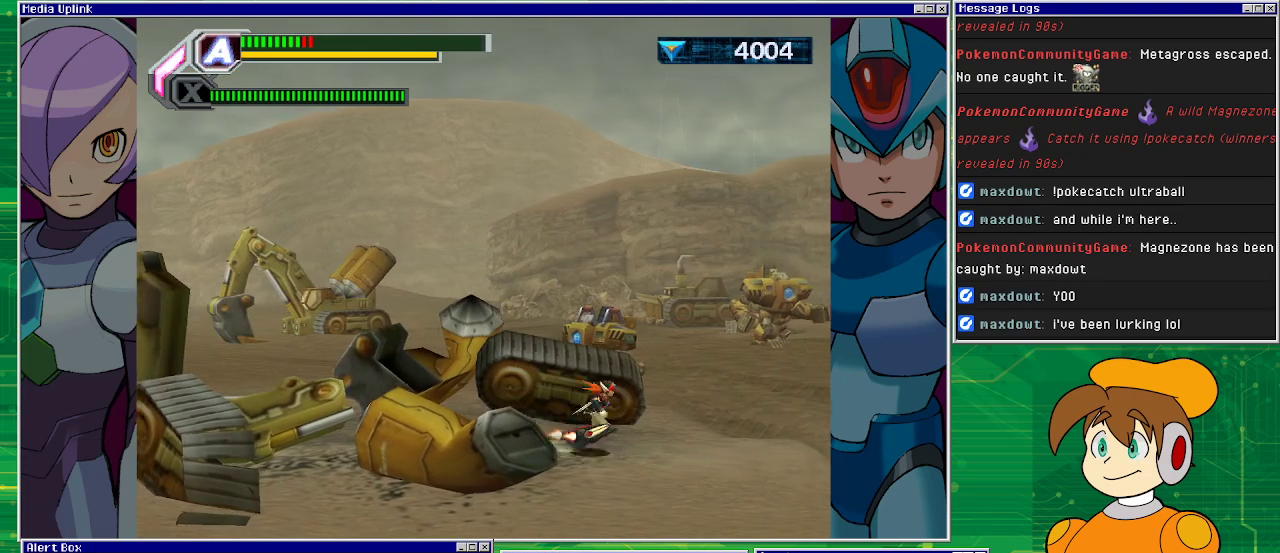
{"buttons": ["CROSS", "DPAD_RIGHT"], "left_stick": "center", "events": [[333, "CROSS", "down"]]}
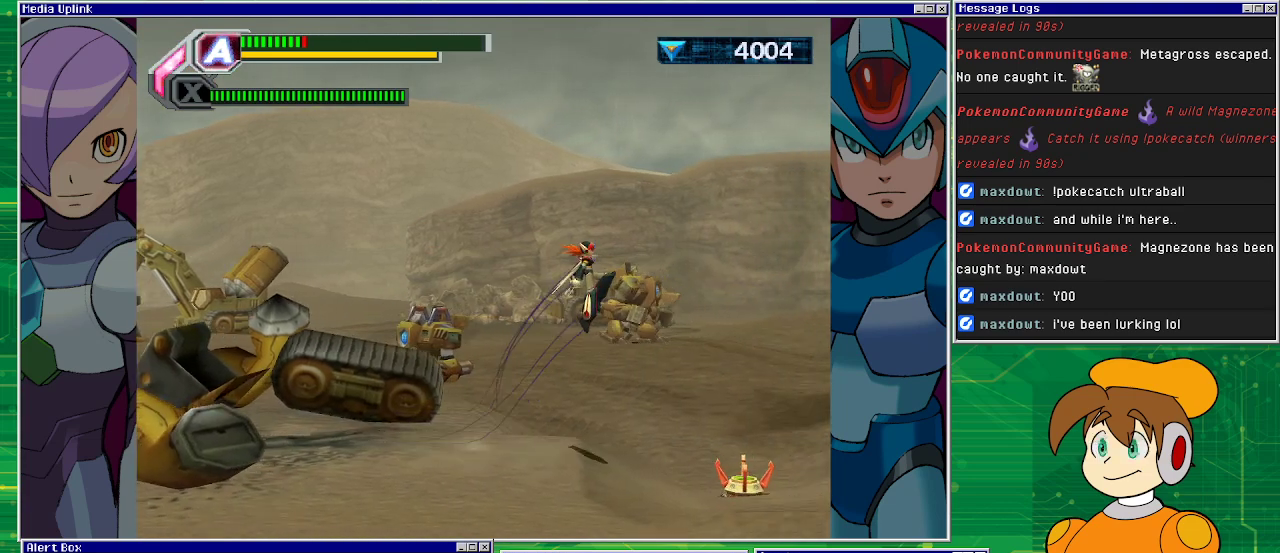
{"buttons": ["CROSS", "DPAD_RIGHT"], "left_stick": "center", "events": [[233, "CROSS", "up"], [400, "CROSS", "down"]]}
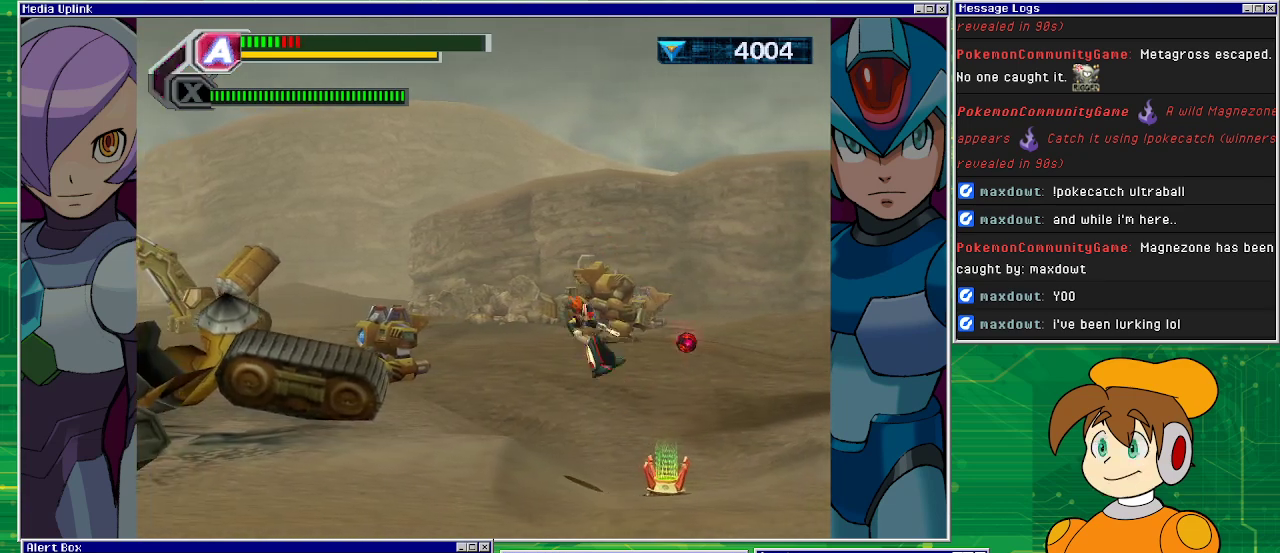
{"buttons": ["DPAD_RIGHT"], "left_stick": "center", "events": [[200, "CROSS", "up"]]}
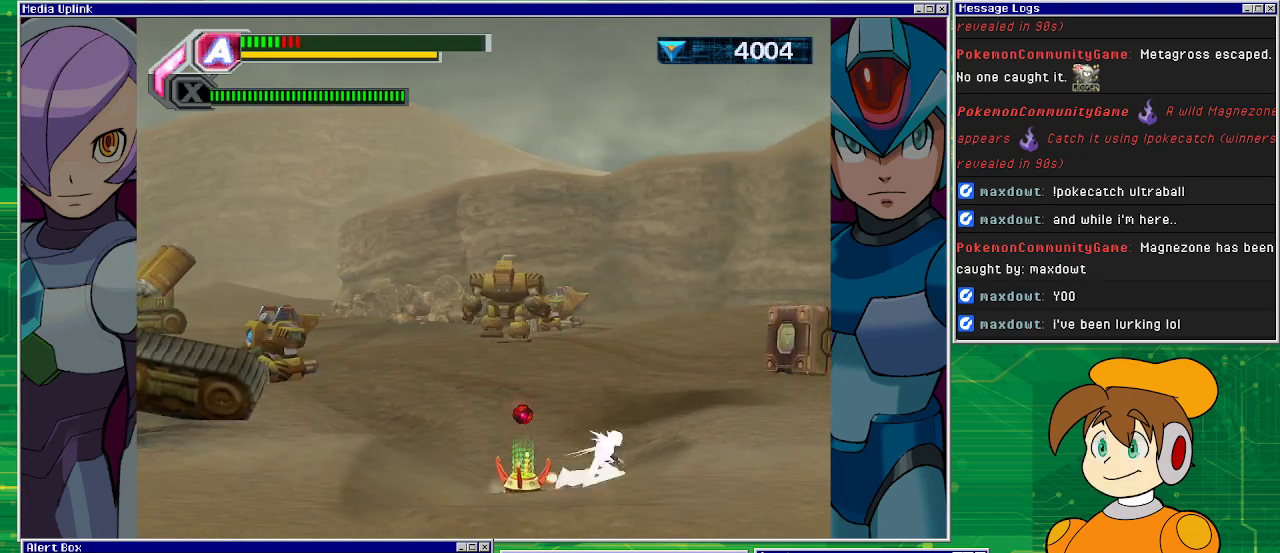
{"buttons": ["DPAD_RIGHT"], "left_stick": "center", "events": [[67, "CROSS", "down"], [367, "CROSS", "up"]]}
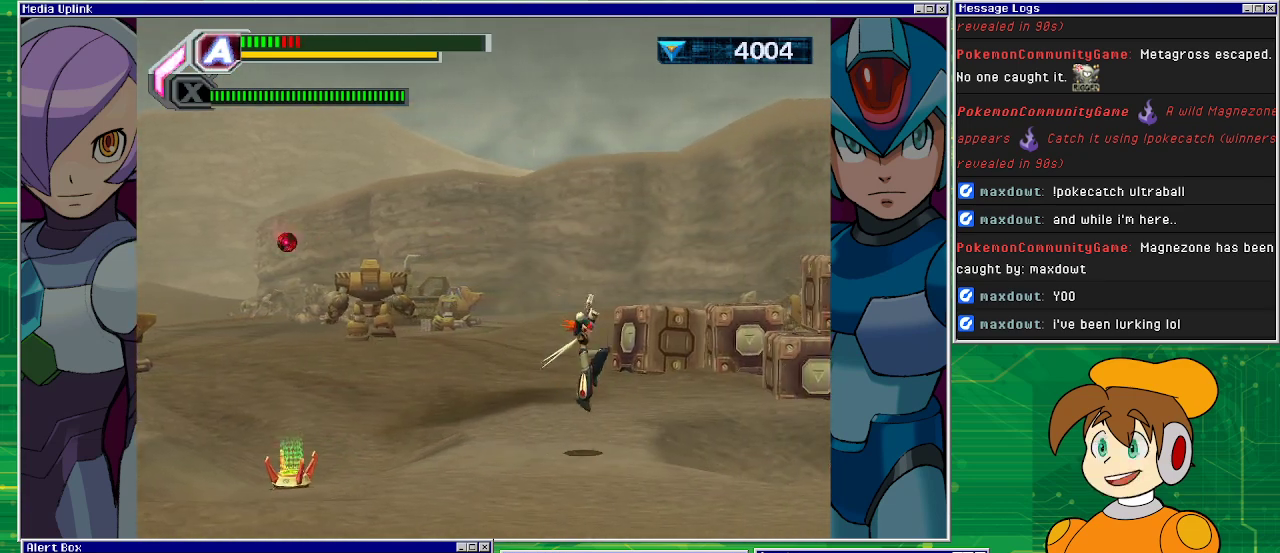
{"buttons": [], "left_stick": "center", "events": [[33, "DPAD_RIGHT", "up"]]}
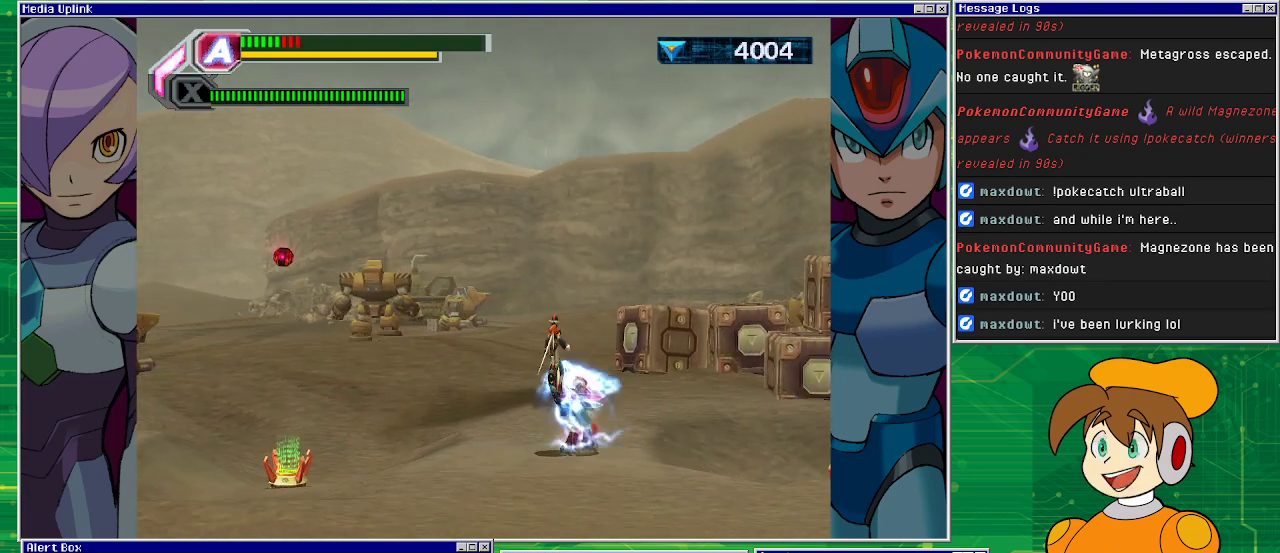
{"buttons": ["DPAD_RIGHT"], "left_stick": "center", "events": [[167, "DPAD_RIGHT", "down"]]}
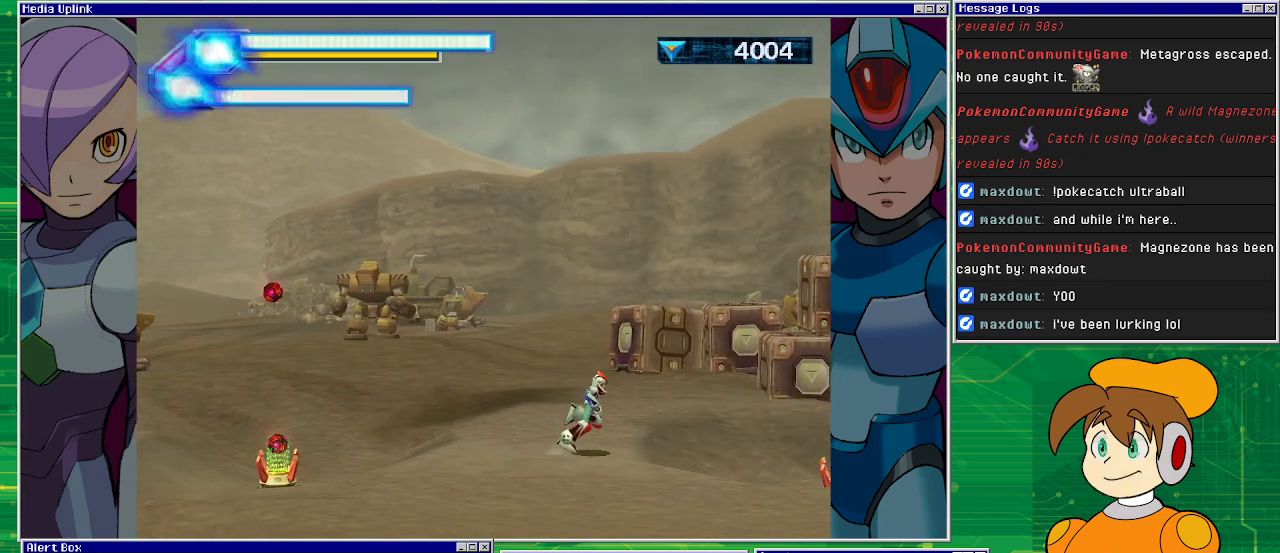
{"buttons": ["DPAD_RIGHT"], "left_stick": "center", "events": []}
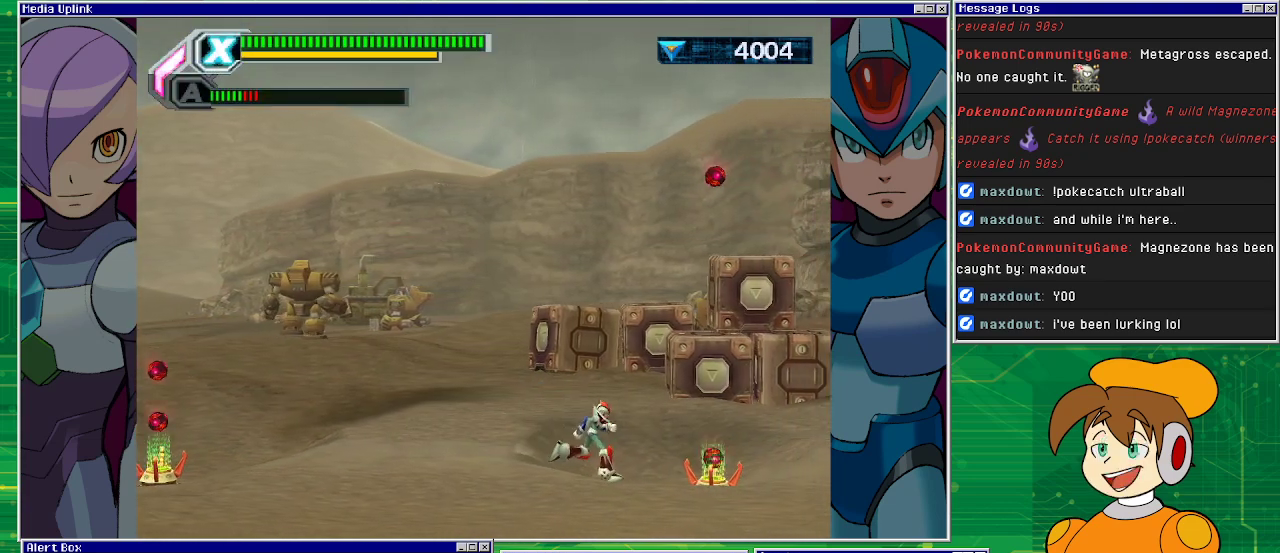
{"buttons": ["SQUARE"], "left_stick": "center", "events": [[200, "SQUARE", "down"], [267, "DPAD_RIGHT", "up"]]}
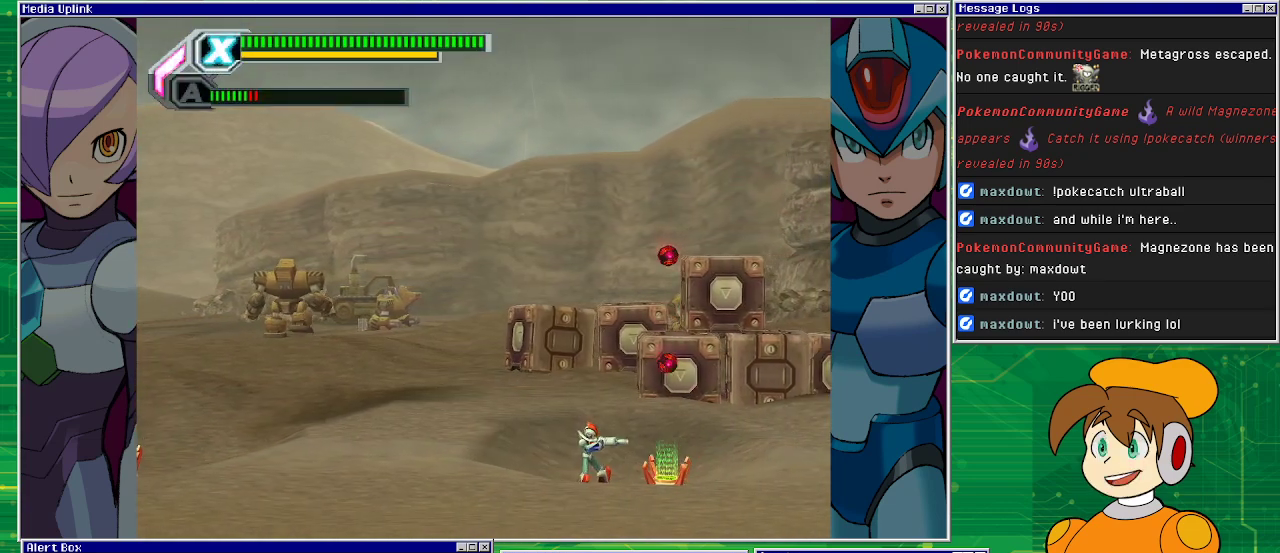
{"buttons": ["SQUARE"], "left_stick": "center", "events": []}
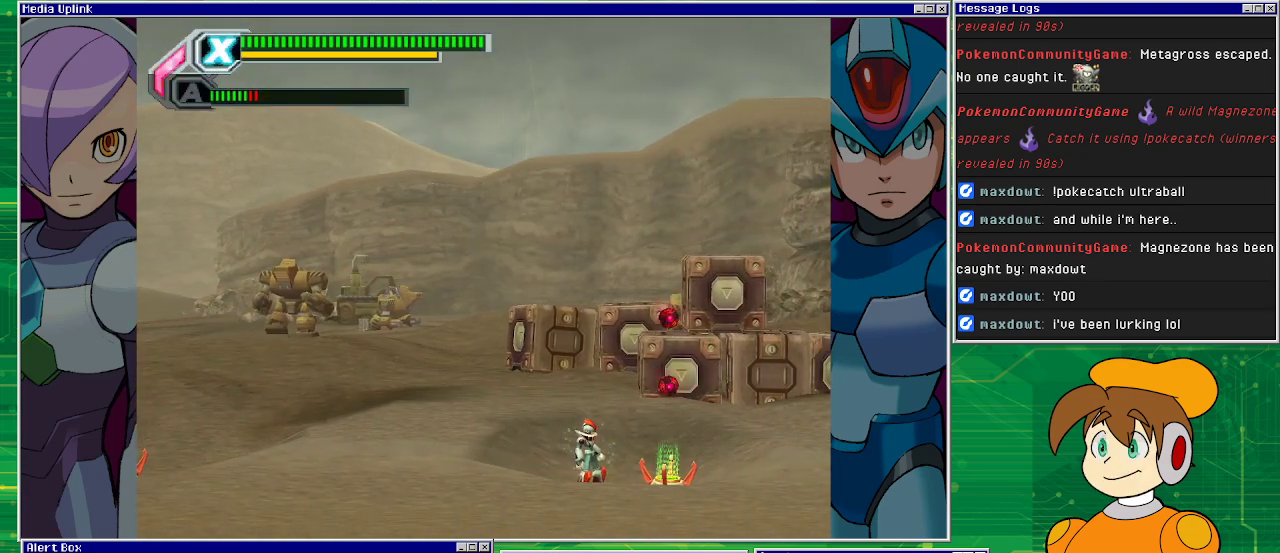
{"buttons": ["SQUARE"], "left_stick": "center", "events": []}
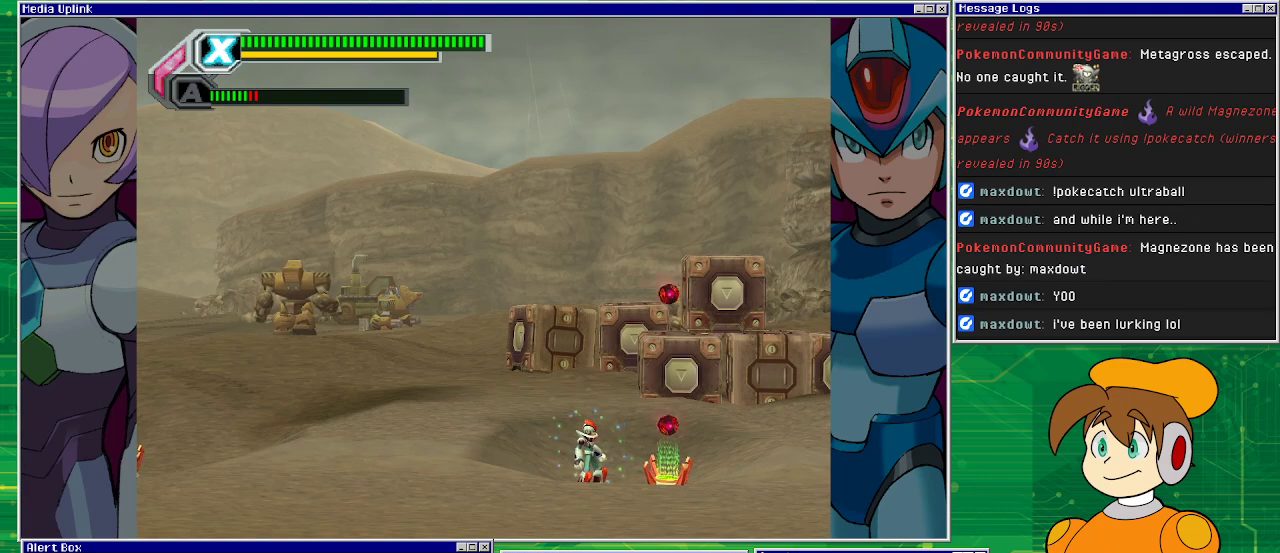
{"buttons": ["SQUARE"], "left_stick": "center", "events": []}
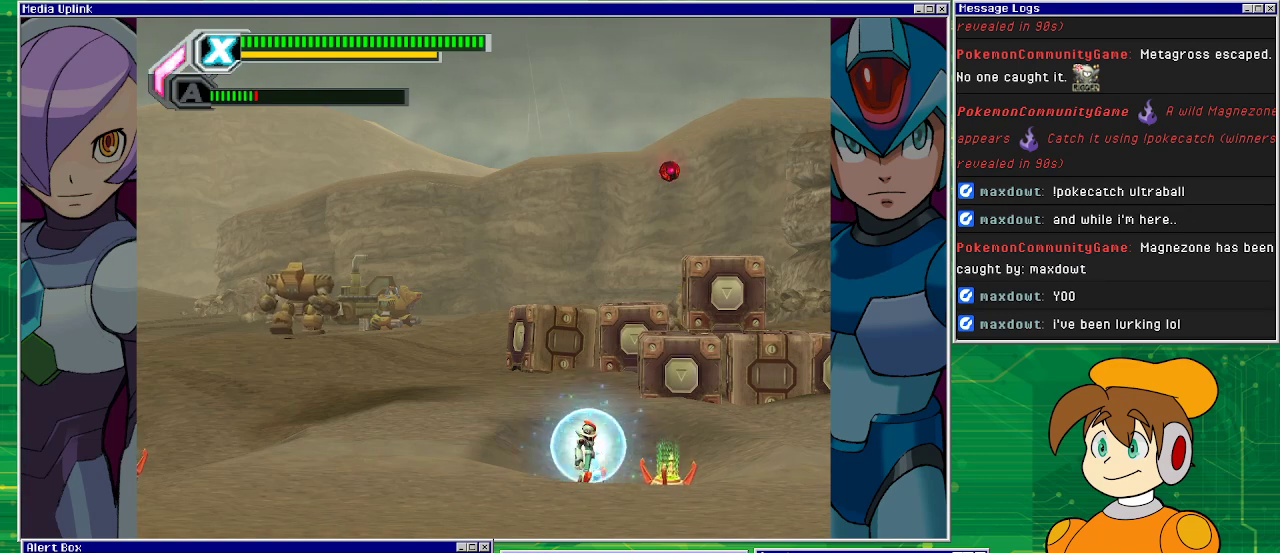
{"buttons": [], "left_stick": "center", "events": [[333, "SQUARE", "up"], [467, "SQUARE", "down"], [500, "SQUARE", "up"]]}
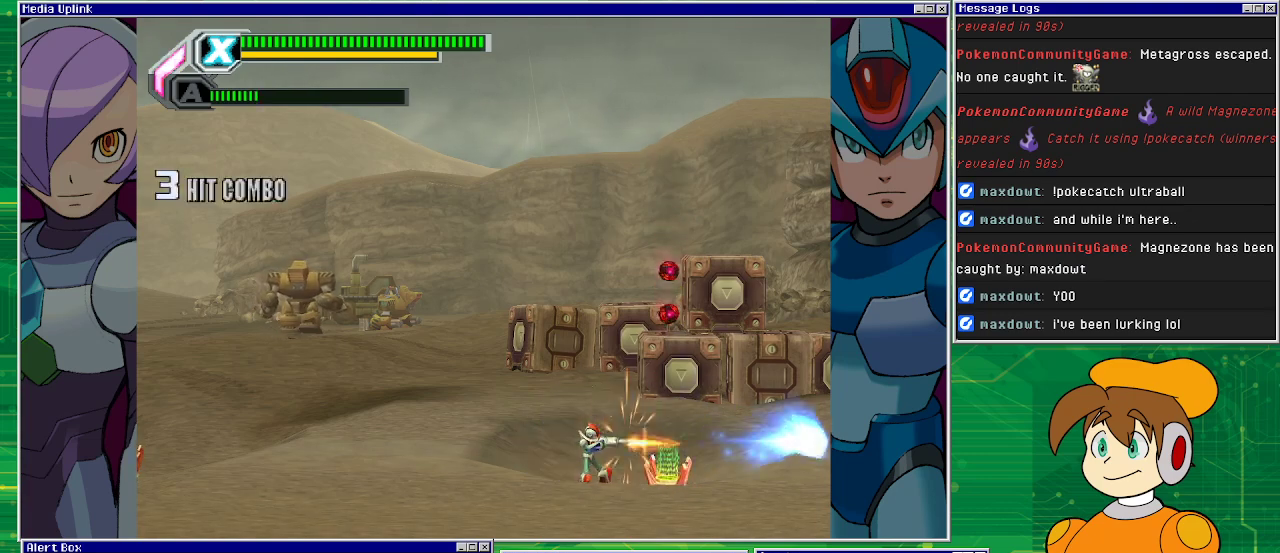
{"buttons": [], "left_stick": "center", "events": [[133, "SQUARE", "down"], [300, "SQUARE", "up"], [433, "SQUARE", "down"], [500, "SQUARE", "up"]]}
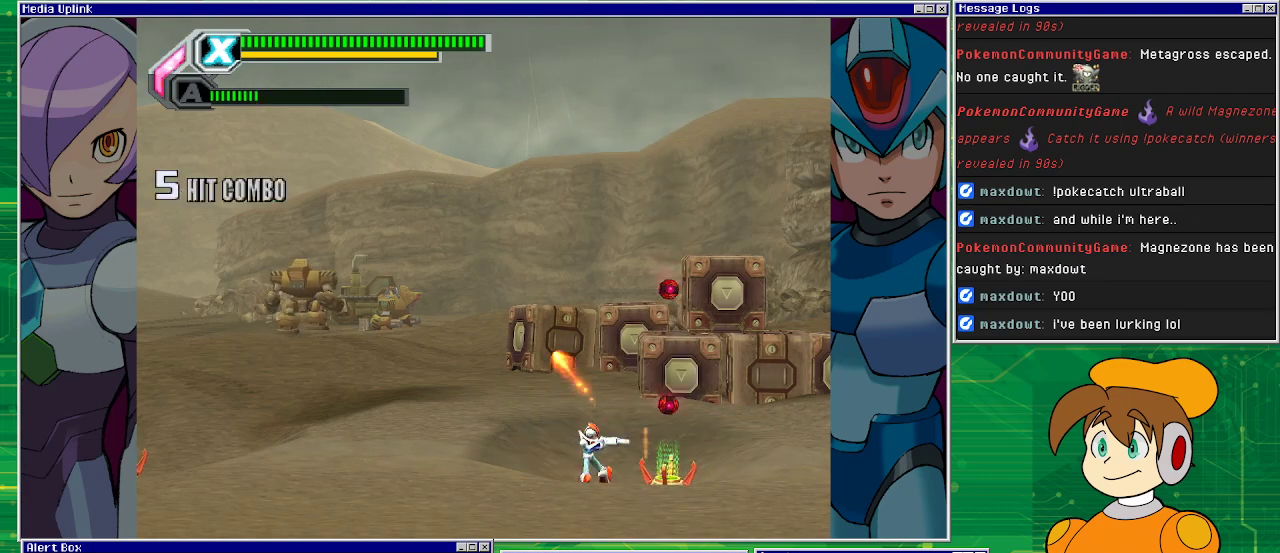
{"buttons": ["SQUARE"], "left_stick": "center", "events": [[100, "SQUARE", "down"], [133, "SQUARE", "up"], [267, "SQUARE", "down"], [300, "SQUARE", "up"], [400, "SQUARE", "down"], [467, "SQUARE", "up"], [500, "SQUARE", "down"]]}
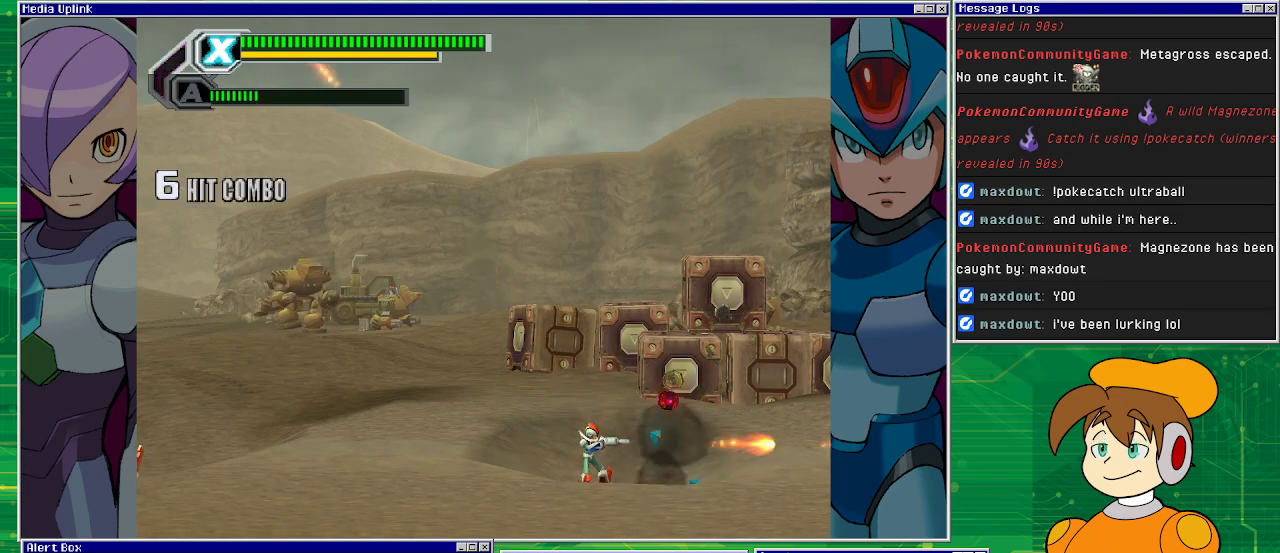
{"buttons": ["SQUARE", "DPAD_RIGHT"], "left_stick": "center", "events": [[333, "DPAD_RIGHT", "down"]]}
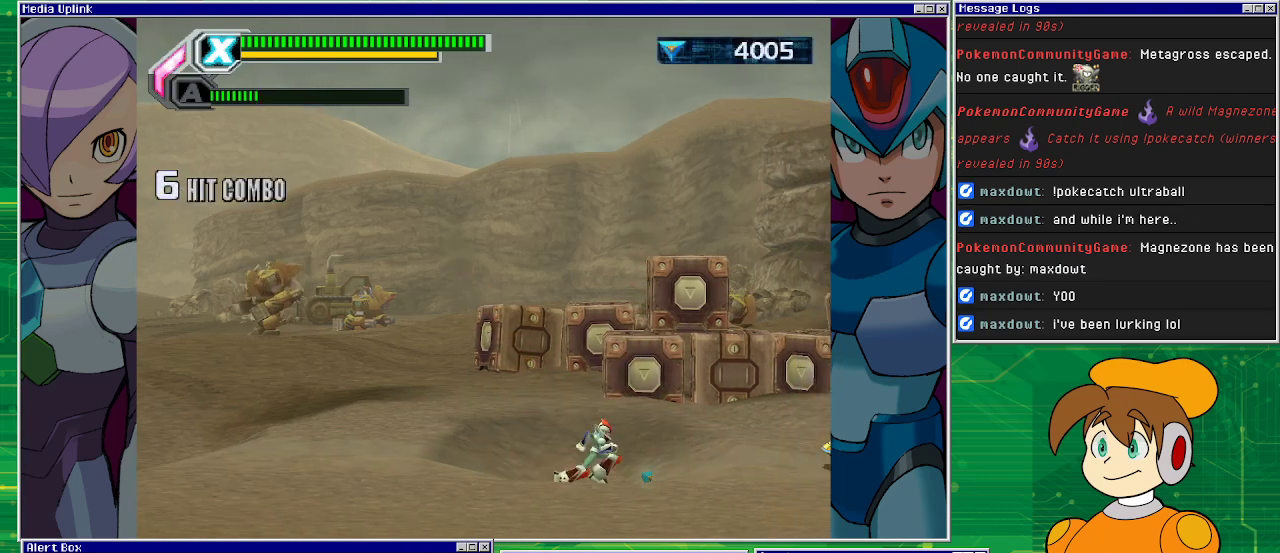
{"buttons": ["SQUARE", "DPAD_RIGHT"], "left_stick": "center", "events": []}
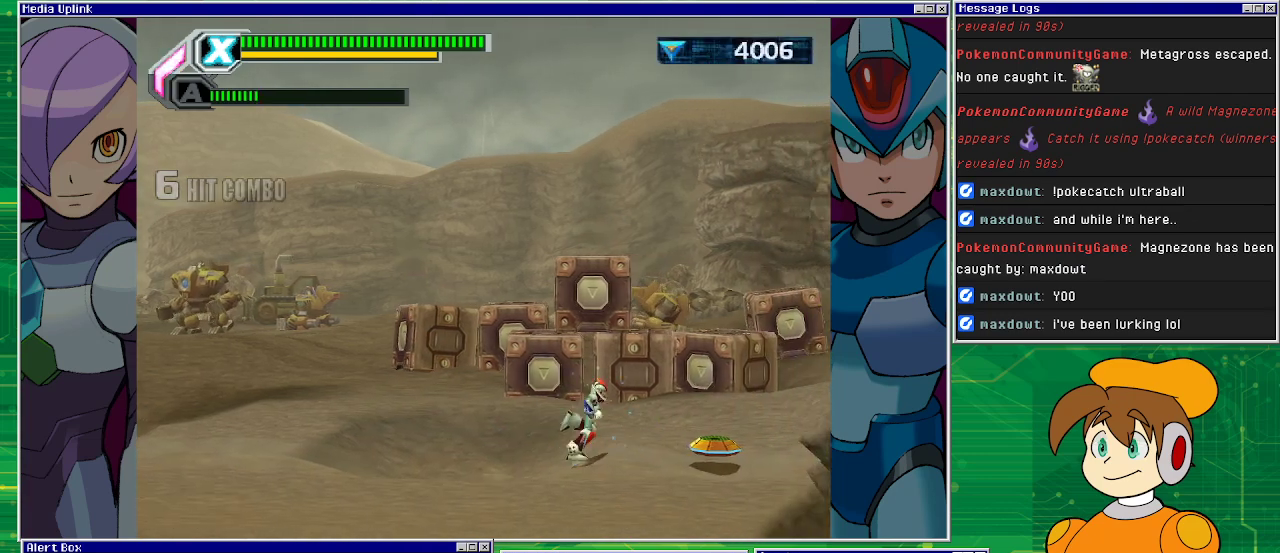
{"buttons": ["SQUARE", "DPAD_RIGHT"], "left_stick": "center", "events": [[67, "DPAD_RIGHT", "up"], [67, "SQUARE", "up"], [133, "SQUARE", "down"], [233, "SQUARE", "up"], [333, "SQUARE", "down"], [367, "SQUARE", "up"], [433, "DPAD_RIGHT", "down"], [467, "SQUARE", "down"]]}
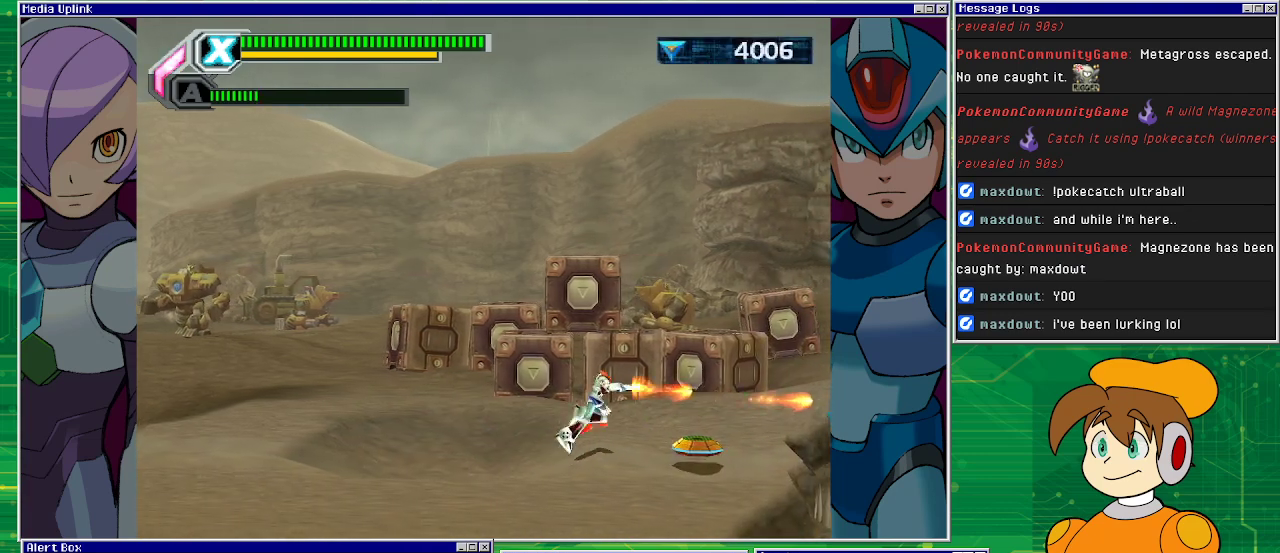
{"buttons": ["DPAD_RIGHT"], "left_stick": "center", "events": [[200, "CROSS", "down"], [367, "CROSS", "up"], [367, "SQUARE", "up"]]}
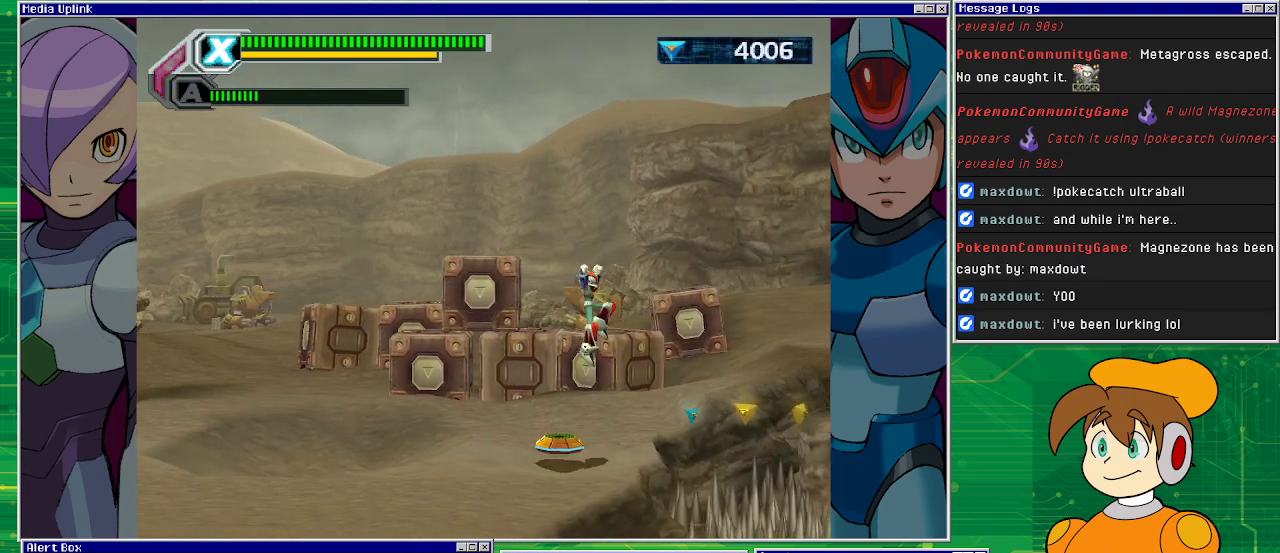
{"buttons": ["CROSS", "DPAD_RIGHT"], "left_stick": "center", "events": [[100, "DPAD_RIGHT", "up"], [300, "DPAD_RIGHT", "down"], [433, "CROSS", "down"]]}
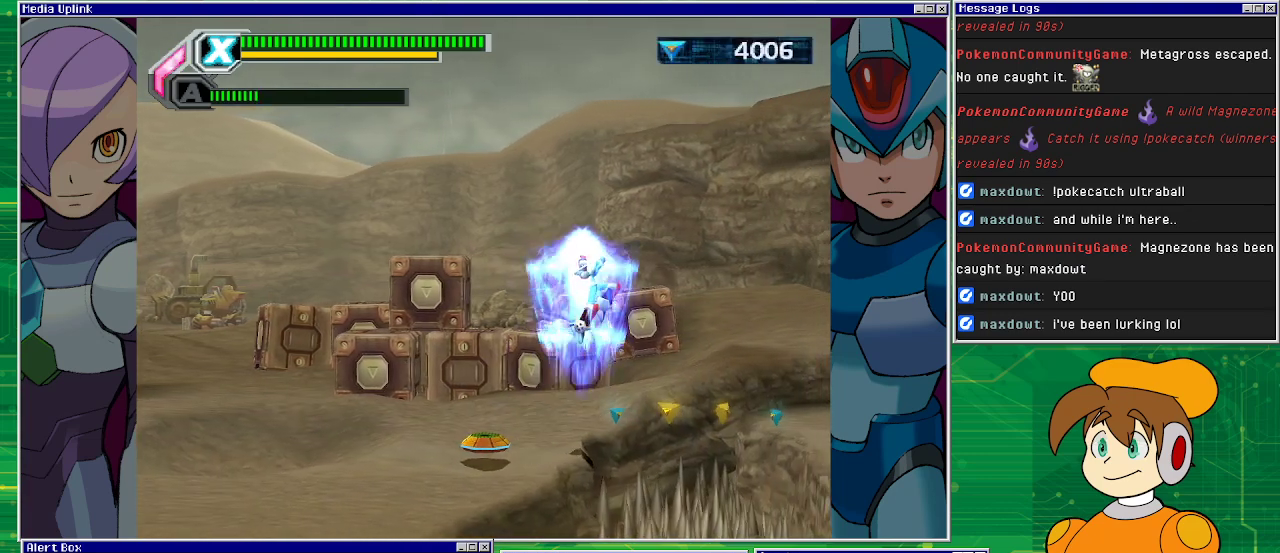
{"buttons": ["DPAD_RIGHT"], "left_stick": "center", "events": [[367, "CROSS", "up"]]}
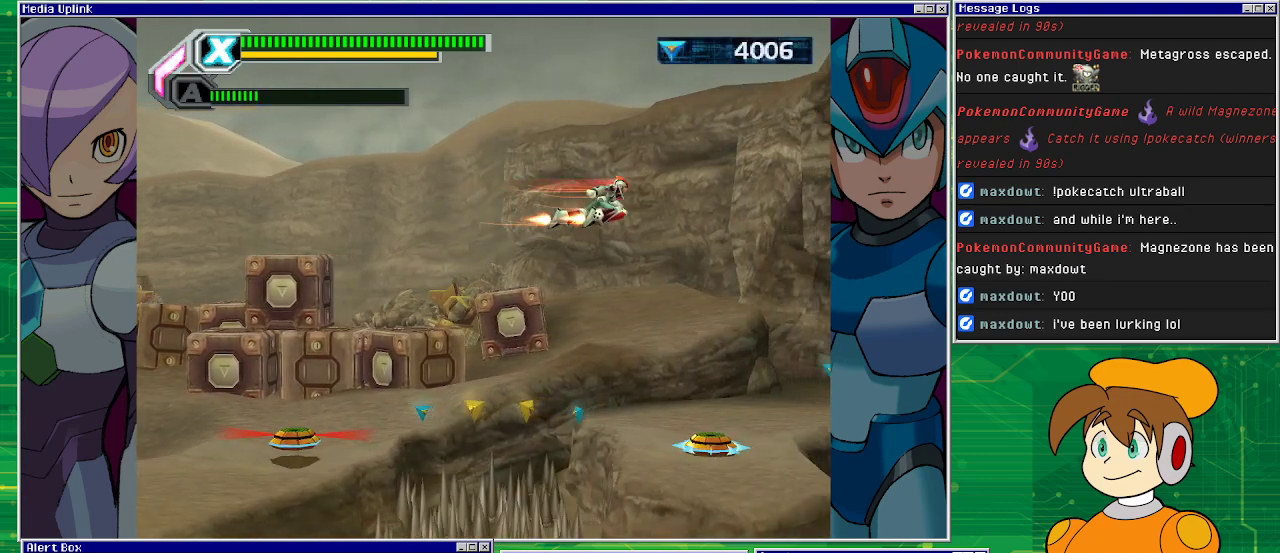
{"buttons": ["DPAD_RIGHT"], "left_stick": "center", "events": []}